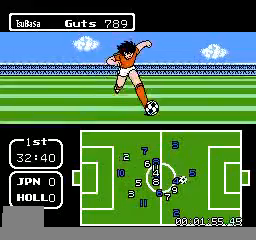
Gameplay with a controller (Nintendo layout); each line is a JSON object with the inputs held at the frame after it. "events" lists button and stick changes between this image and that frame as [ms after this image, input, new state], when the widget could be followed in between. Not read: L3 R3.
{"buttons": [], "events": [[200, "DPAD_RIGHT", "up"], [240, "B", "up"], [440, "DPAD_DOWN", "up"]]}
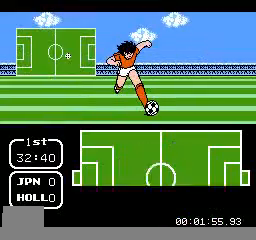
{"buttons": ["DPAD_DOWN"], "events": [[480, "DPAD_DOWN", "down"]]}
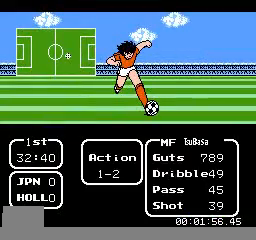
{"buttons": [], "events": [[80, "A", "down"], [160, "DPAD_DOWN", "up"], [240, "A", "up"]]}
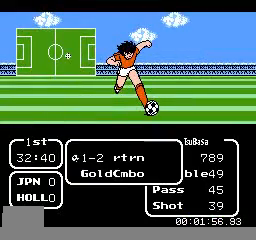
{"buttons": [], "events": [[240, "A", "down"], [400, "A", "up"]]}
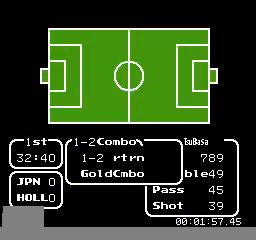
{"buttons": [], "events": []}
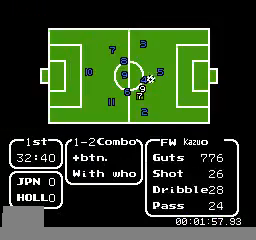
{"buttons": [], "events": [[40, "A", "down"], [280, "A", "up"]]}
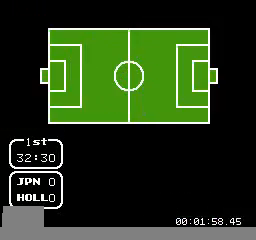
{"buttons": [], "events": []}
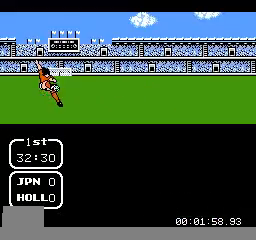
{"buttons": [], "events": []}
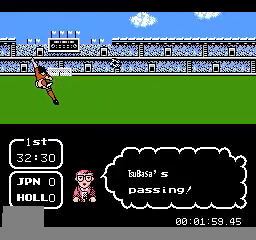
{"buttons": [], "events": []}
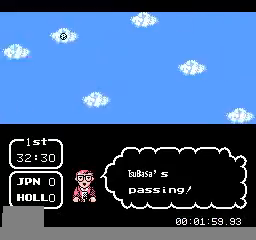
{"buttons": [], "events": []}
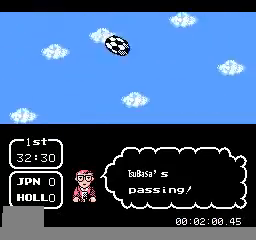
{"buttons": ["DPAD_RIGHT"], "events": [[480, "DPAD_RIGHT", "down"]]}
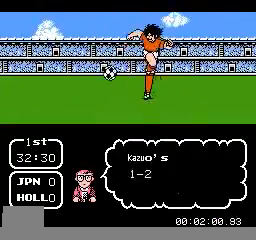
{"buttons": ["DPAD_RIGHT"], "events": []}
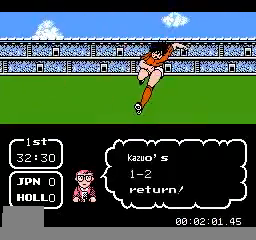
{"buttons": ["DPAD_RIGHT"], "events": []}
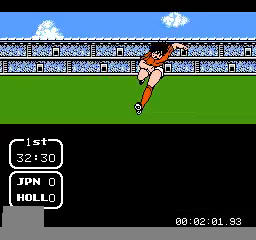
{"buttons": ["DPAD_RIGHT"], "events": []}
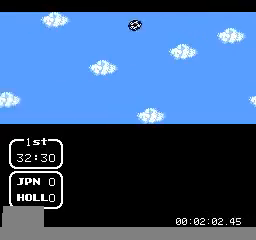
{"buttons": ["DPAD_RIGHT"], "events": []}
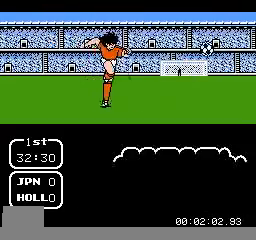
{"buttons": ["DPAD_UP", "DPAD_RIGHT"], "events": [[360, "DPAD_UP", "down"]]}
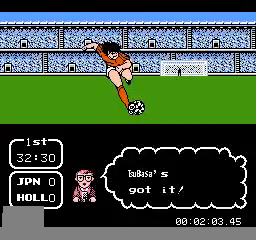
{"buttons": ["DPAD_RIGHT"], "events": [[120, "DPAD_UP", "up"]]}
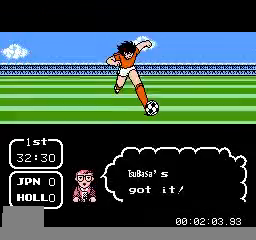
{"buttons": ["DPAD_RIGHT"], "events": []}
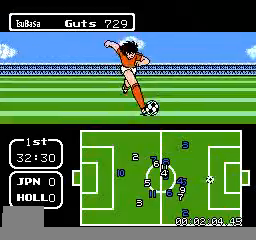
{"buttons": ["DPAD_RIGHT"], "events": []}
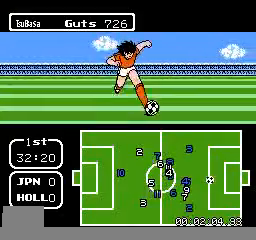
{"buttons": ["DPAD_UP", "DPAD_RIGHT"], "events": [[120, "DPAD_UP", "down"]]}
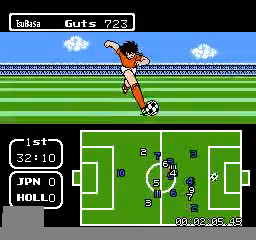
{"buttons": ["DPAD_RIGHT"], "events": [[80, "DPAD_UP", "up"]]}
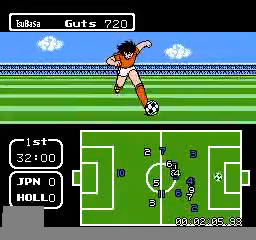
{"buttons": ["DPAD_RIGHT"], "events": []}
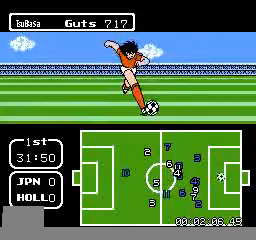
{"buttons": ["DPAD_RIGHT"], "events": []}
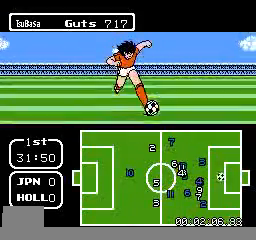
{"buttons": ["B"], "events": [[400, "B", "down"], [440, "DPAD_RIGHT", "up"]]}
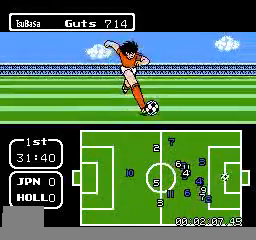
{"buttons": [], "events": [[40, "B", "up"]]}
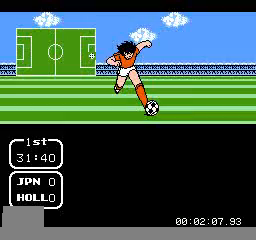
{"buttons": ["A", "DPAD_RIGHT"], "events": [[400, "DPAD_RIGHT", "down"], [520, "A", "down"]]}
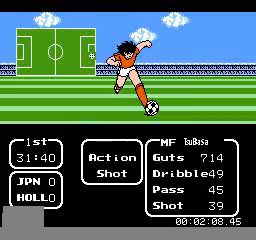
{"buttons": [], "events": [[40, "DPAD_RIGHT", "up"], [160, "A", "up"], [280, "DPAD_DOWN", "down"], [400, "DPAD_DOWN", "up"]]}
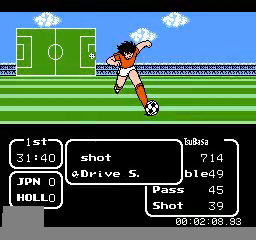
{"buttons": [], "events": [[80, "A", "down"], [240, "A", "up"]]}